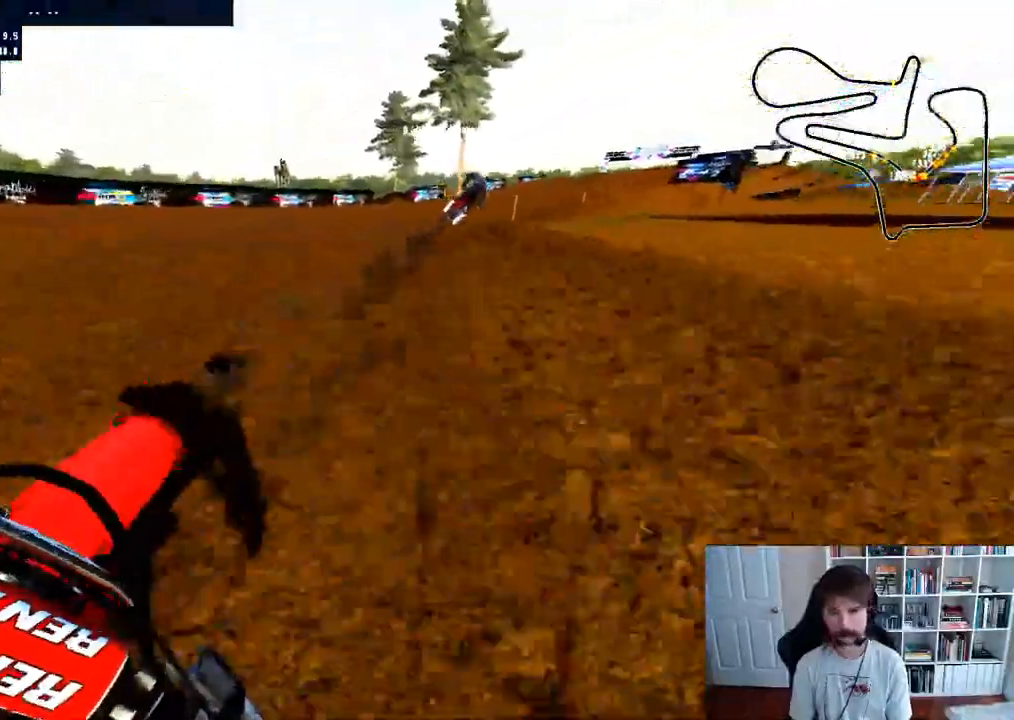
Gameplay with a controller (Xbox layout); each line is a JSON object with the inputs held at the frame after it (dt_ms = milliseconds from this image to that frame). "events" lists button and stick changes between this image and that frame as [ms after this image, input, new state], when the widget could be followed in between.
{"dt_ms": 1000, "buttons": ["R2"], "left_stick": "center", "right_stick": "center"}
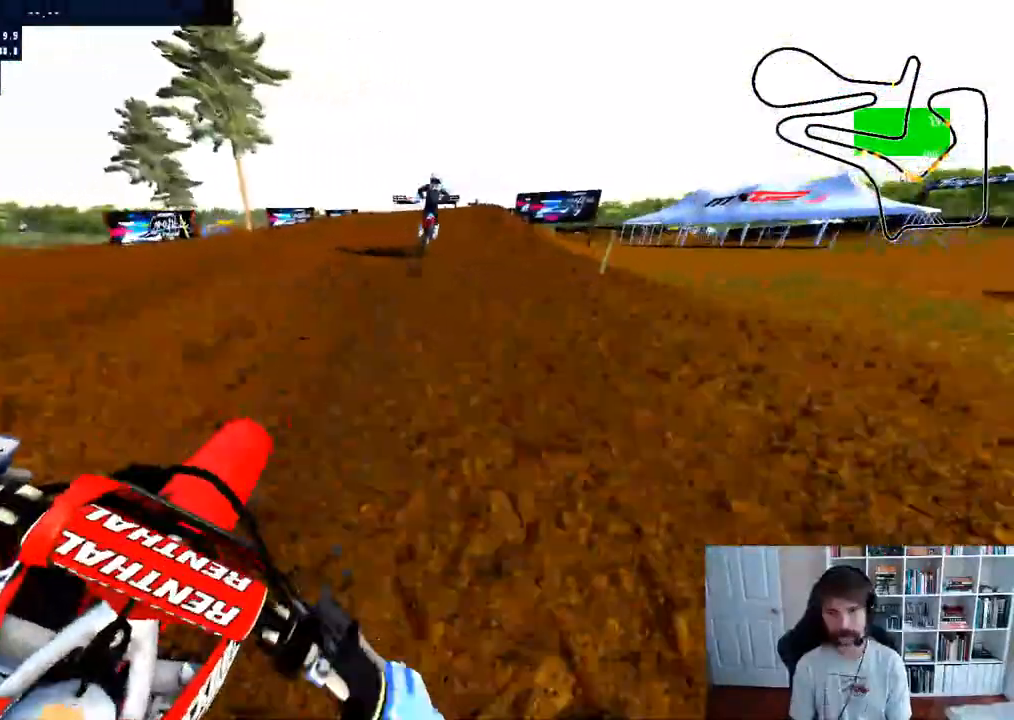
{"dt_ms": 500, "buttons": ["R2"], "left_stick": "center", "right_stick": "center", "events": [[183, "left_stick", "right"], [317, "left_stick", "center"]]}
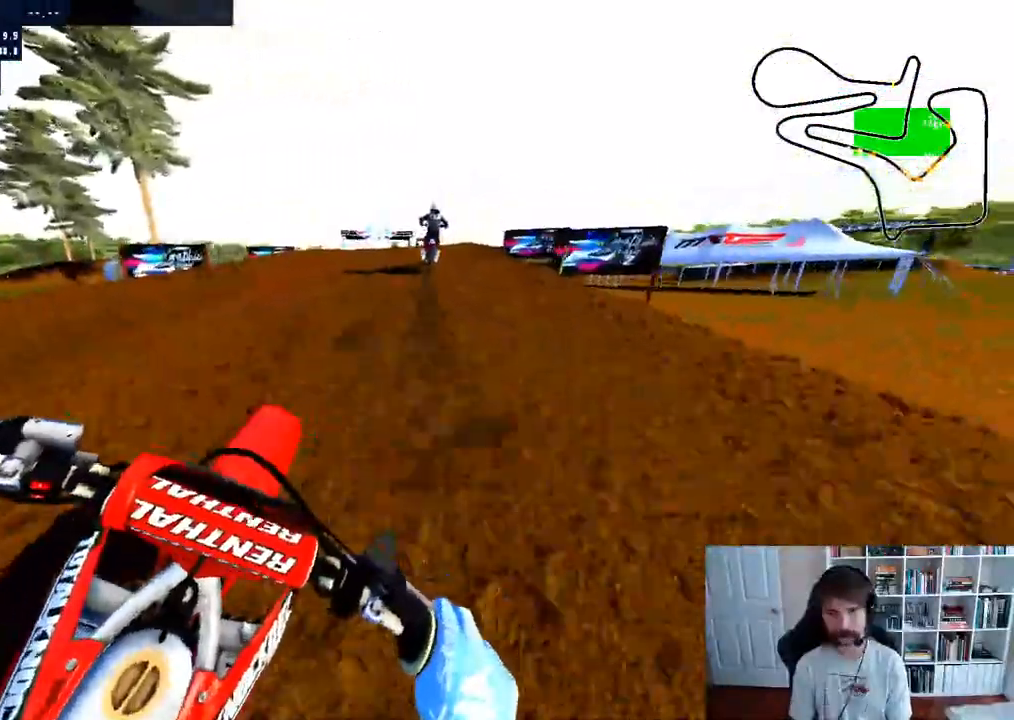
{"dt_ms": 1000, "buttons": ["R2"], "left_stick": "center", "right_stick": "center"}
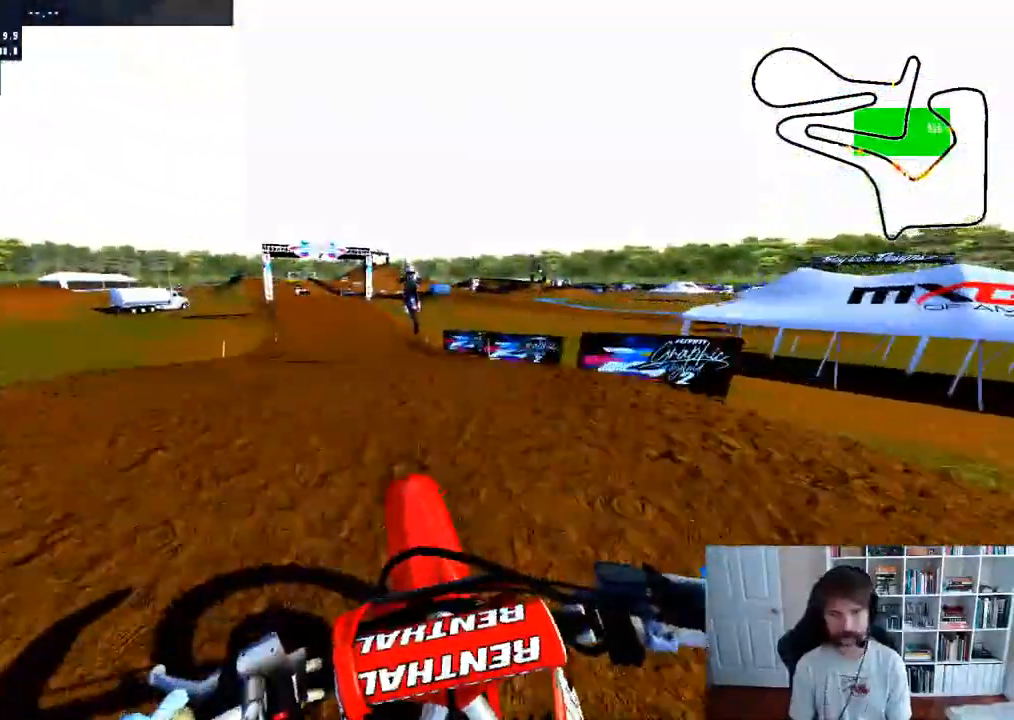
{"dt_ms": 500, "buttons": ["R2"], "left_stick": "down", "right_stick": "up", "events": [[67, "R2", "up"], [133, "R2", "down"], [217, "left_stick", "down"], [317, "right_stick", "up"]]}
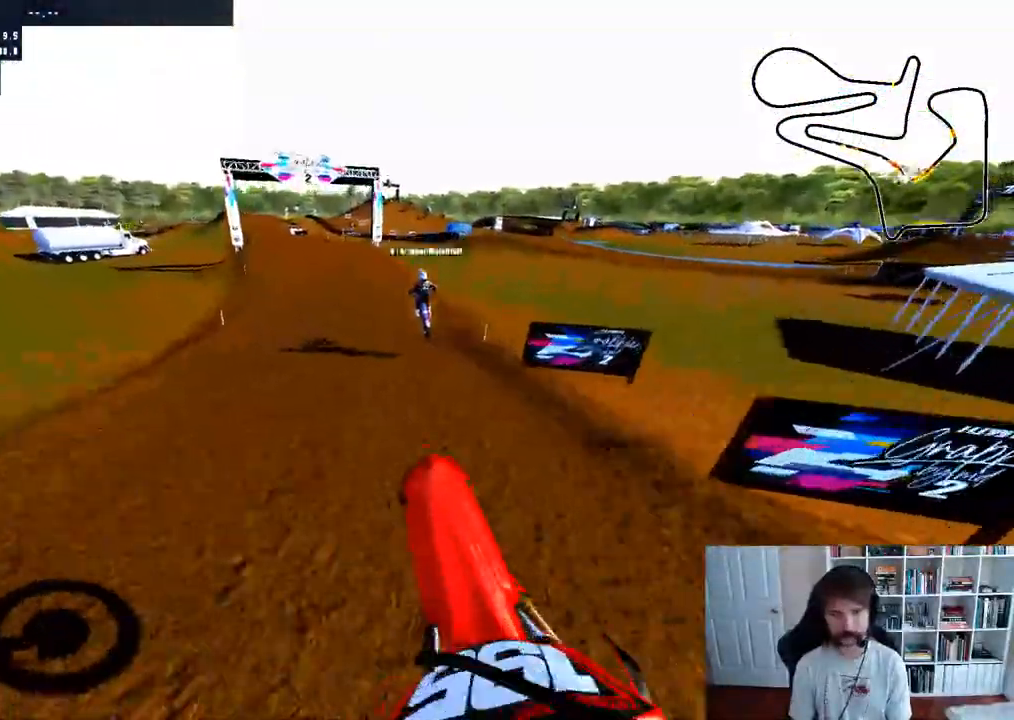
{"dt_ms": 500, "buttons": ["R2"], "left_stick": "left", "right_stick": "center", "events": [[350, "left_stick", "center"], [417, "right_stick", "center"], [467, "left_stick", "left"]]}
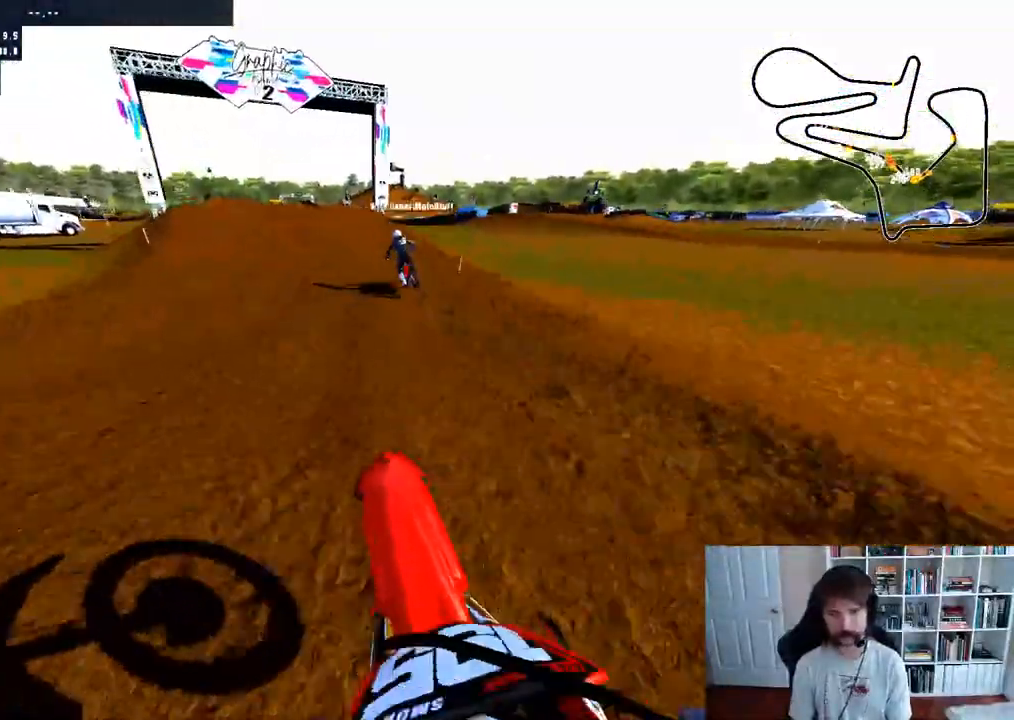
{"dt_ms": 500, "buttons": ["R2"], "left_stick": "center", "right_stick": "center", "events": [[133, "left_stick", "center"]]}
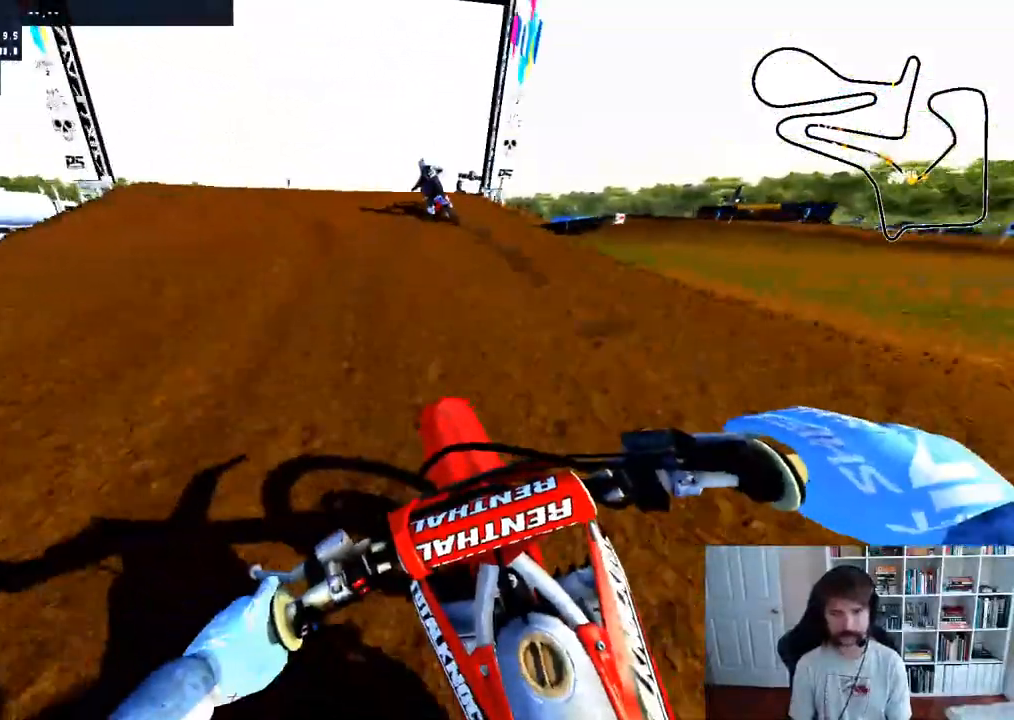
{"dt_ms": 500, "buttons": ["R2"], "left_stick": "center", "right_stick": "up", "events": [[267, "left_stick", "left"], [383, "right_stick", "up"], [500, "left_stick", "center"]]}
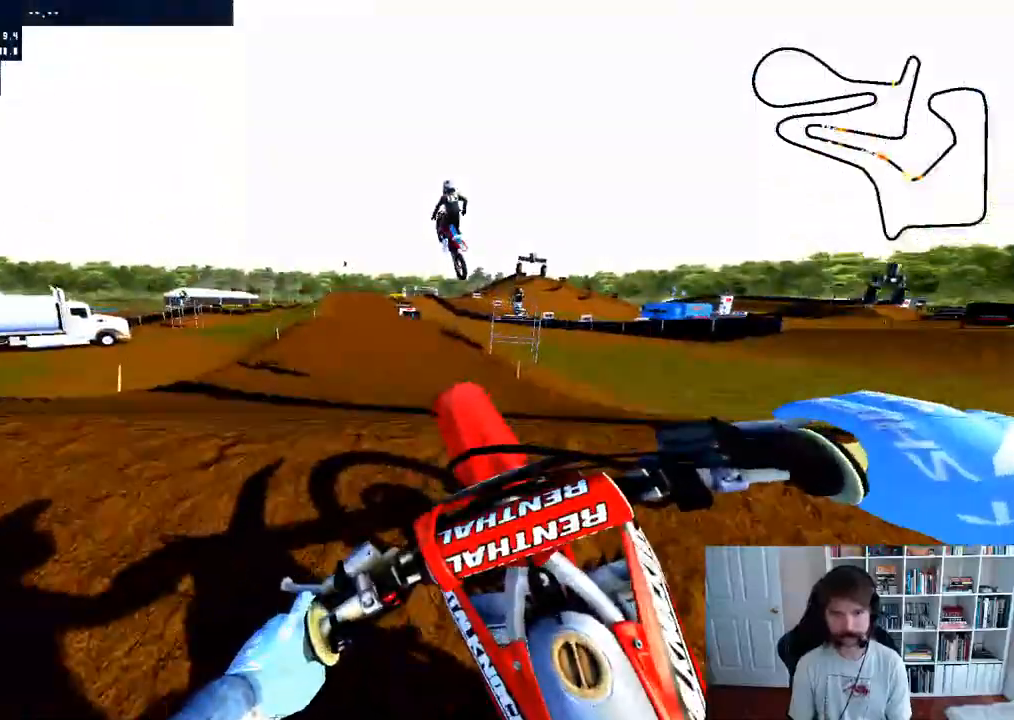
{"dt_ms": 500, "buttons": ["R2"], "left_stick": "right", "right_stick": "center", "events": [[50, "R2", "up"], [183, "right_stick", "center"], [317, "left_stick", "right"], [333, "R2", "down"]]}
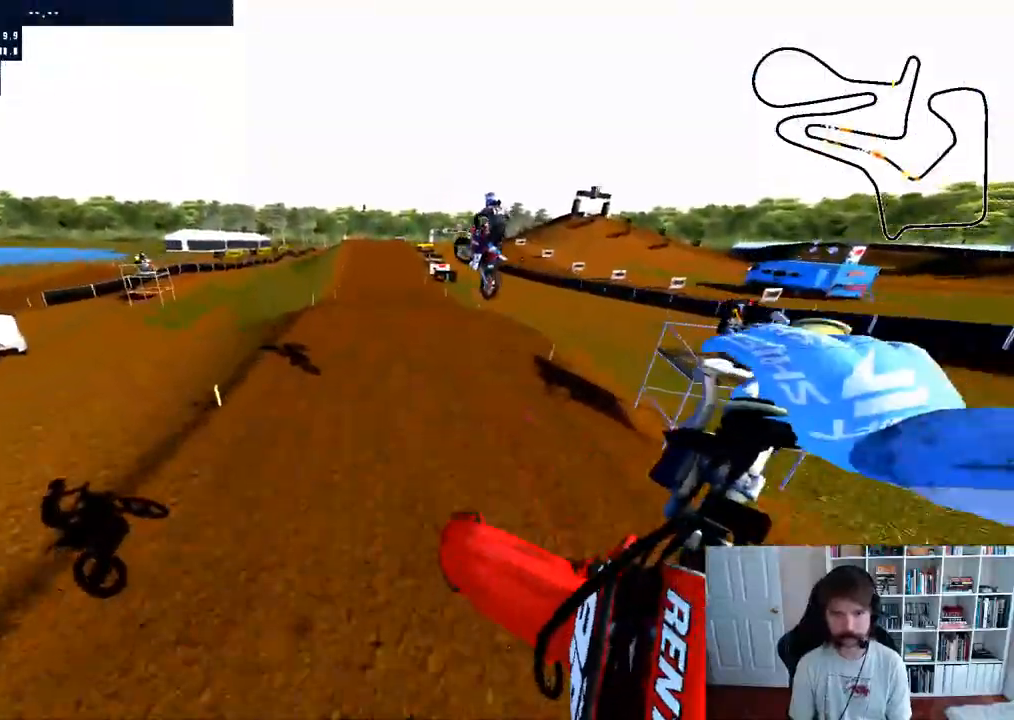
{"dt_ms": 500, "buttons": ["R2"], "left_stick": "center", "right_stick": "center", "events": [[33, "left_stick", "center"], [133, "DPAD_DOWN", "down"], [350, "DPAD_DOWN", "up"]]}
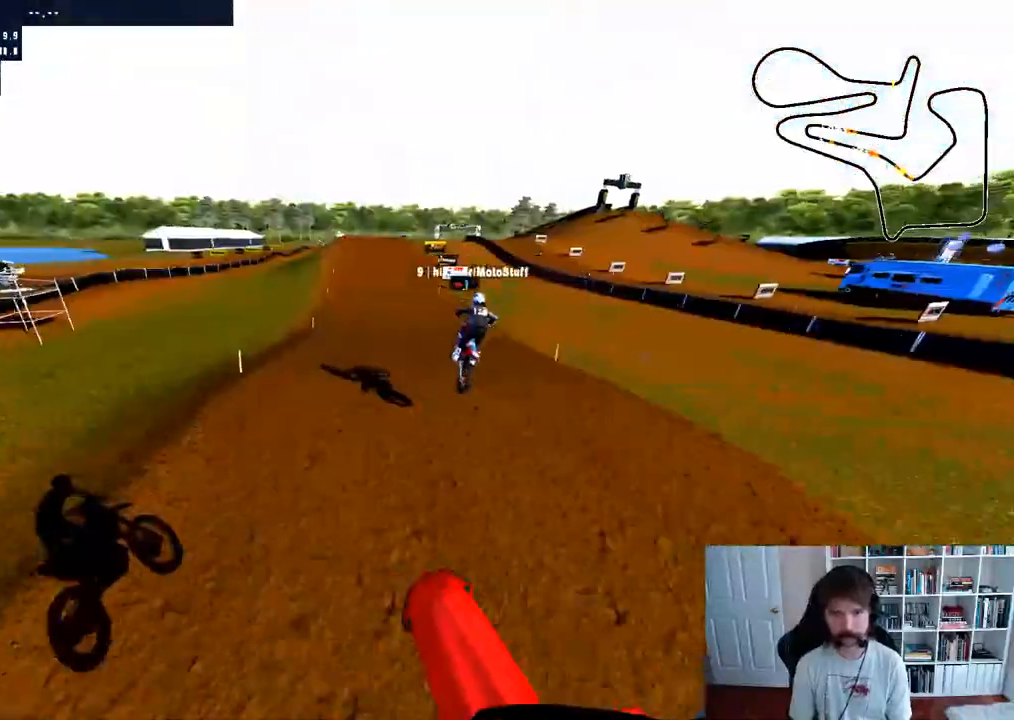
{"dt_ms": 500, "buttons": ["R2"], "left_stick": "center", "right_stick": "center", "events": [[17, "left_stick", "right"], [333, "left_stick", "center"]]}
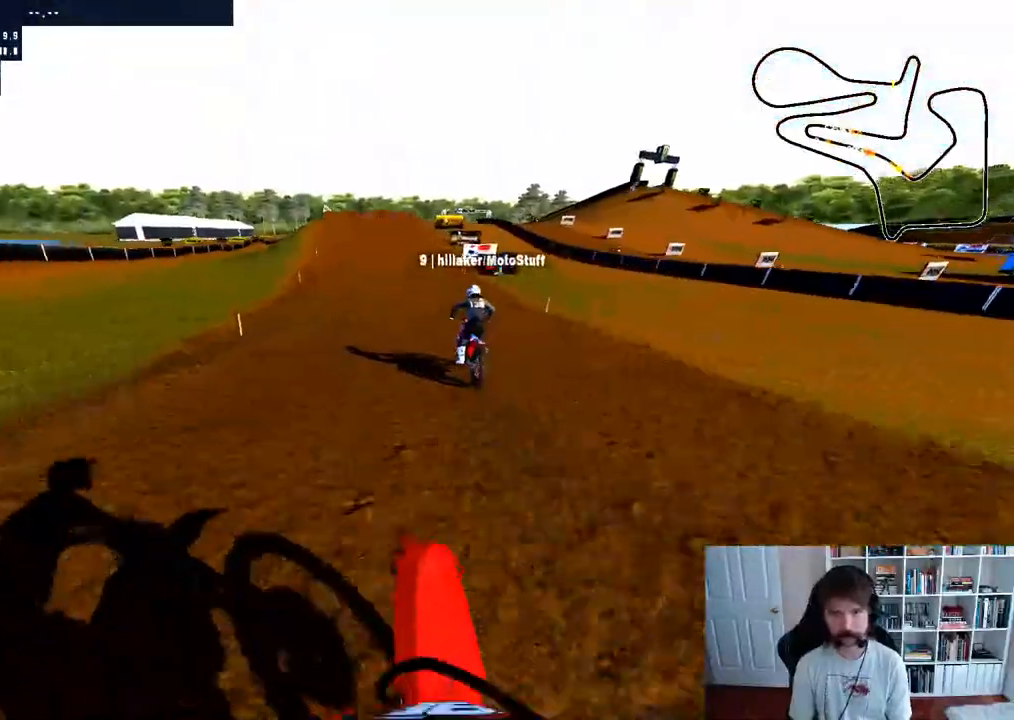
{"dt_ms": 500, "buttons": ["R2", "DPAD_DOWN"], "left_stick": "center", "right_stick": "center", "events": [[50, "left_stick", "right"], [100, "left_stick", "center"], [217, "DPAD_DOWN", "down"]]}
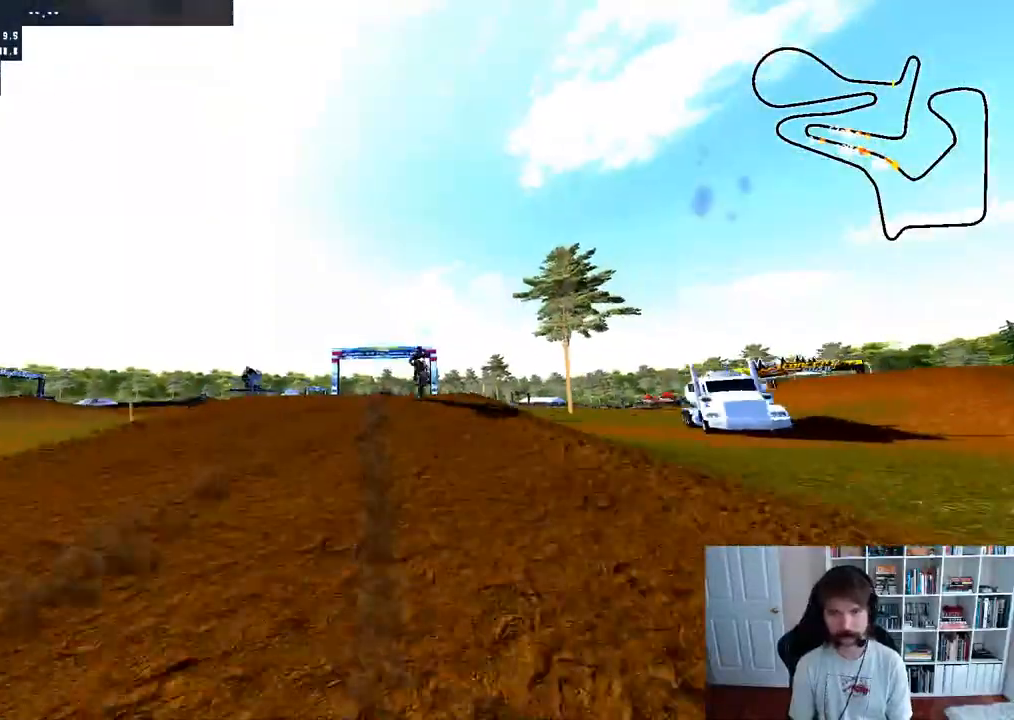
{"dt_ms": 500, "buttons": ["R2"], "left_stick": "center", "right_stick": "center", "events": [[333, "DPAD_DOWN", "up"]]}
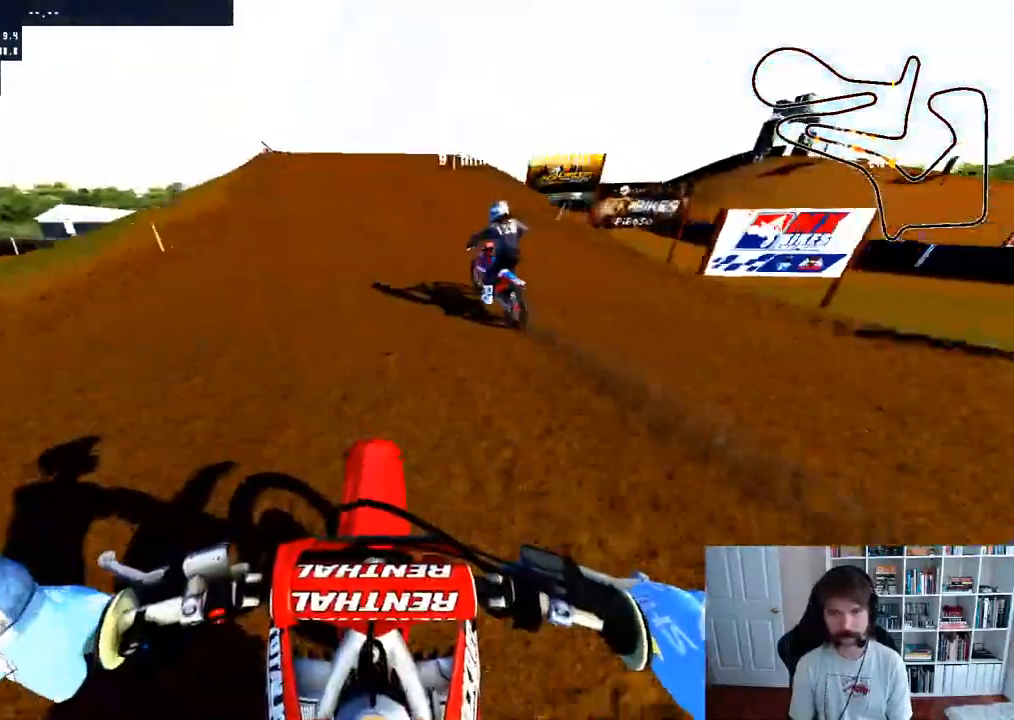
{"dt_ms": 500, "buttons": ["R2"], "left_stick": "center", "right_stick": "center", "events": [[83, "R3", "down"], [200, "R3", "up"]]}
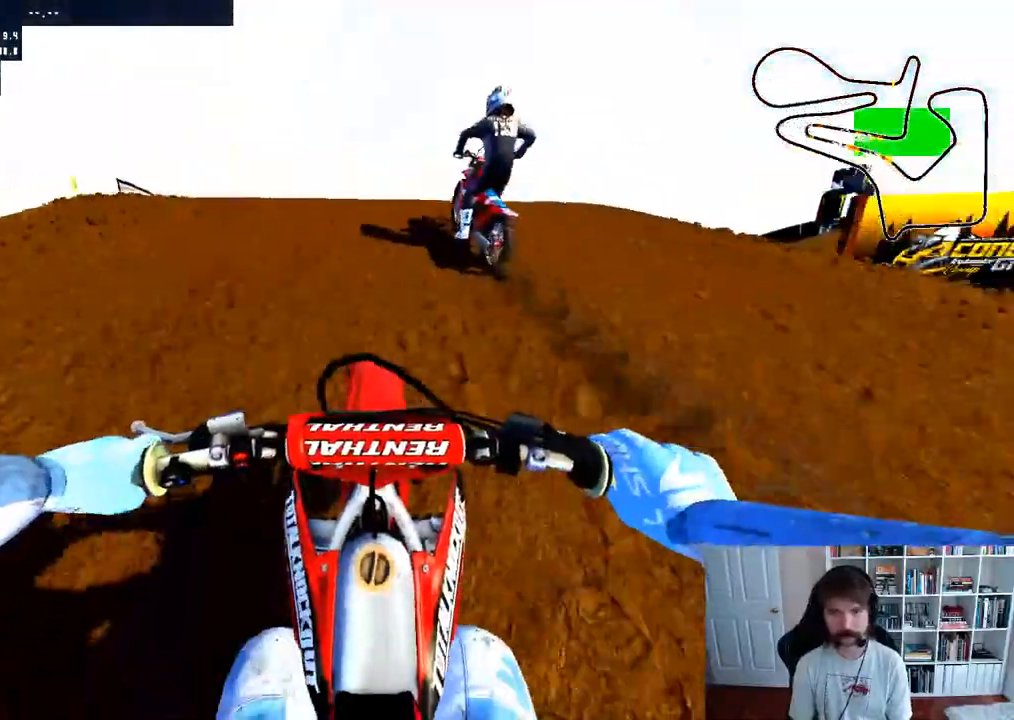
{"dt_ms": 500, "buttons": ["R2"], "left_stick": "center", "right_stick": "center", "events": [[33, "left_stick", "left"], [117, "R2", "up"], [250, "R2", "down"], [450, "left_stick", "center"]]}
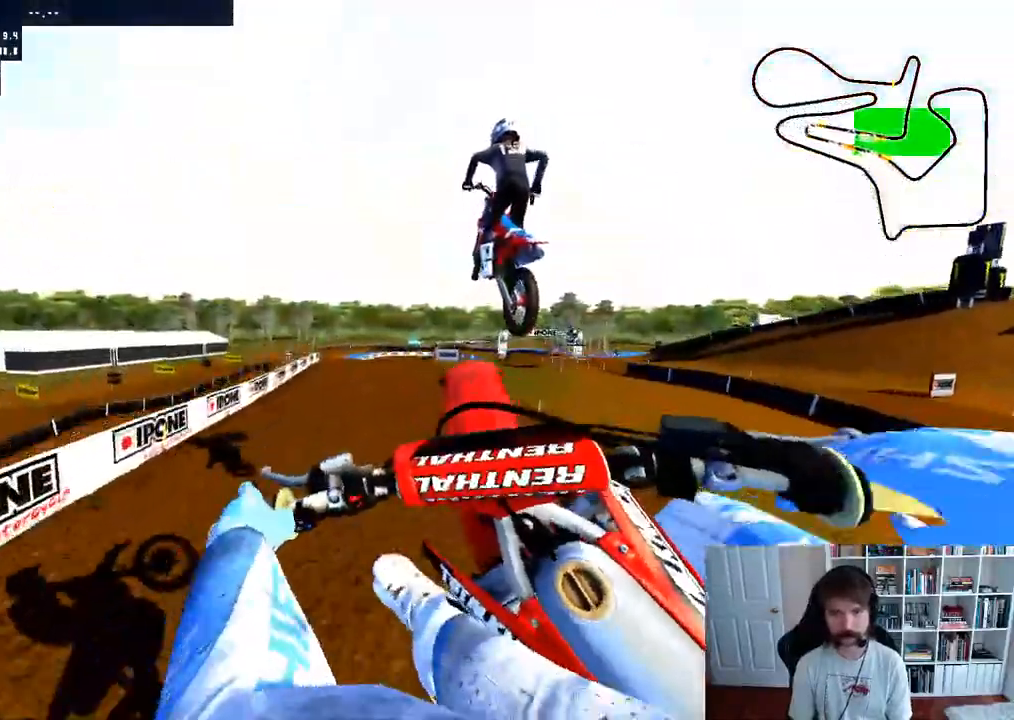
{"dt_ms": 500, "buttons": ["R2"], "left_stick": "down", "right_stick": "up", "events": [[33, "R2", "up"], [100, "R3", "down"], [233, "R3", "up"], [317, "R2", "down"], [317, "left_stick", "down"], [317, "right_stick", "up-right"], [367, "right_stick", "up"]]}
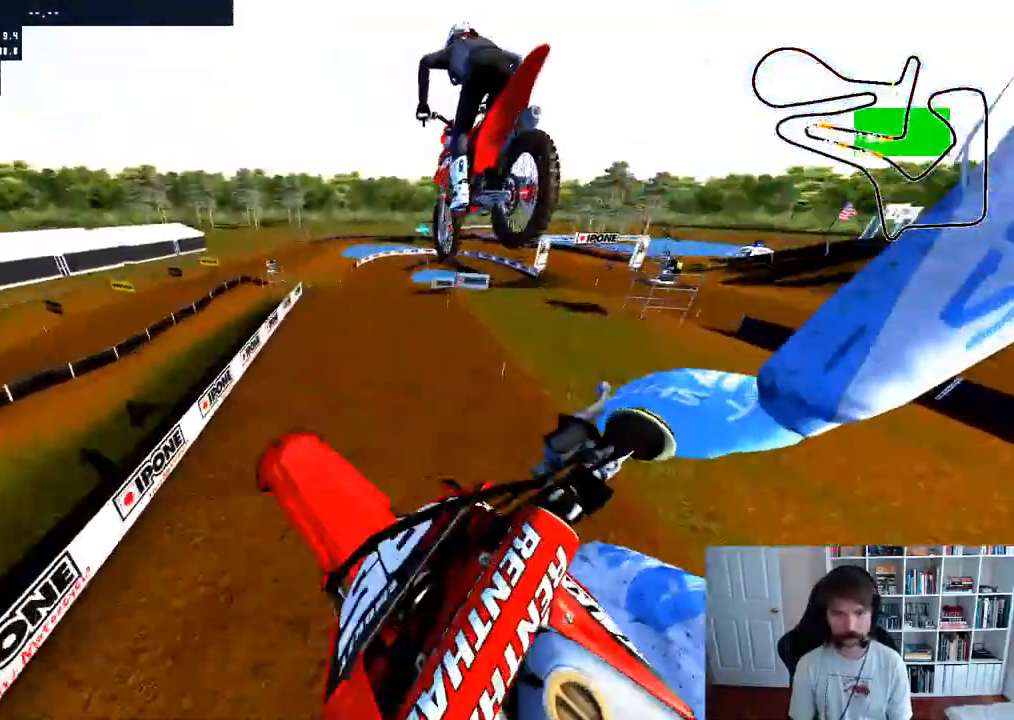
{"dt_ms": 500, "buttons": ["R2"], "left_stick": "down", "right_stick": "up", "events": []}
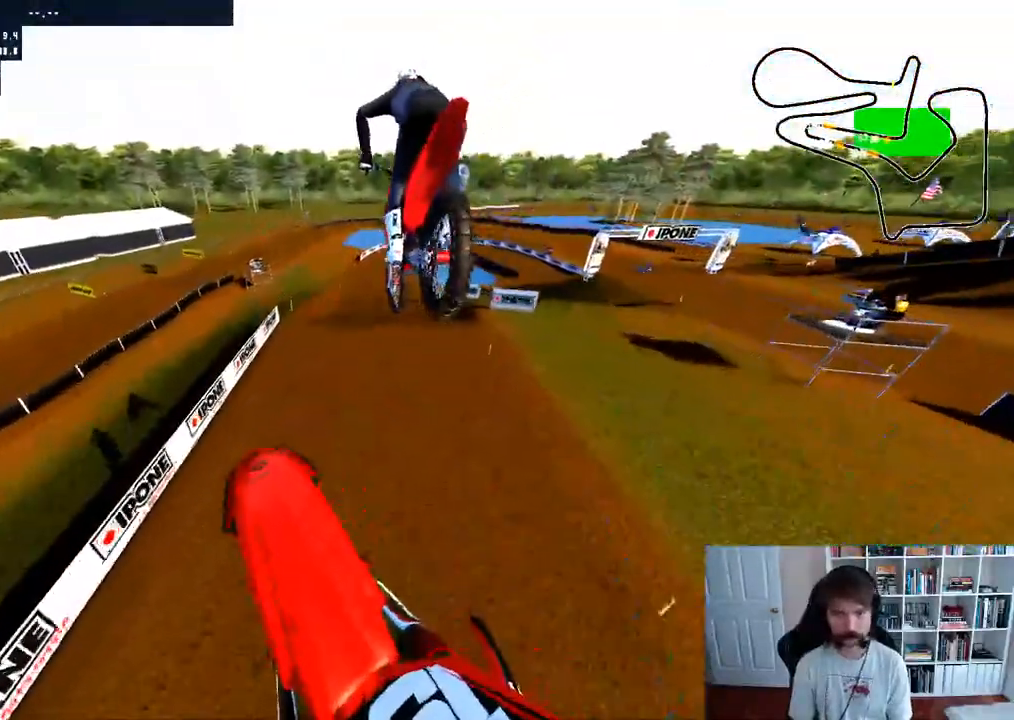
{"dt_ms": 500, "buttons": ["R2"], "left_stick": "down", "right_stick": "up", "events": [[167, "left_stick", "down-right"], [467, "left_stick", "down"]]}
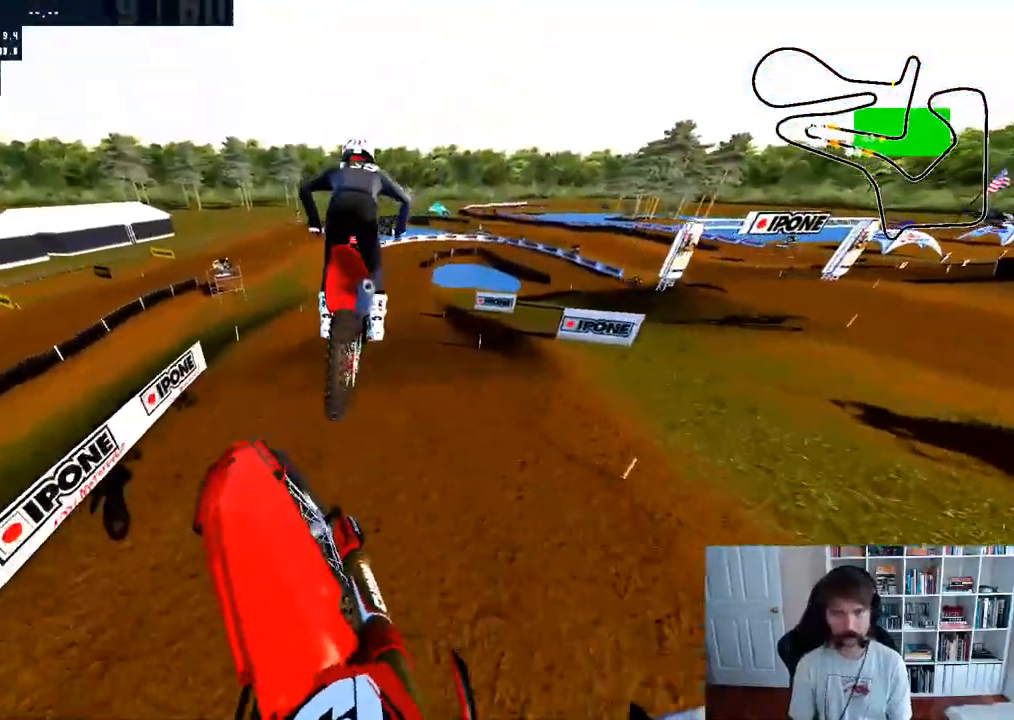
{"dt_ms": 500, "buttons": ["R2"], "left_stick": "left", "right_stick": "center", "events": [[200, "left_stick", "center"], [200, "right_stick", "center"], [433, "left_stick", "left"]]}
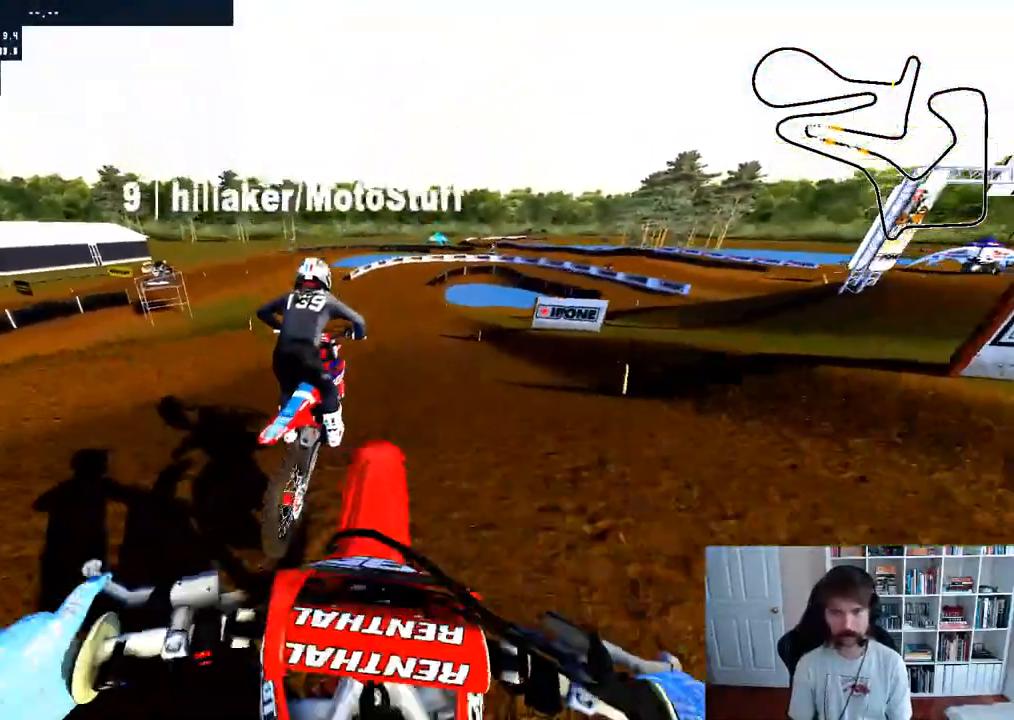
{"dt_ms": 500, "buttons": ["R2"], "left_stick": "left", "right_stick": "center", "events": [[100, "left_stick", "center"], [383, "left_stick", "left"]]}
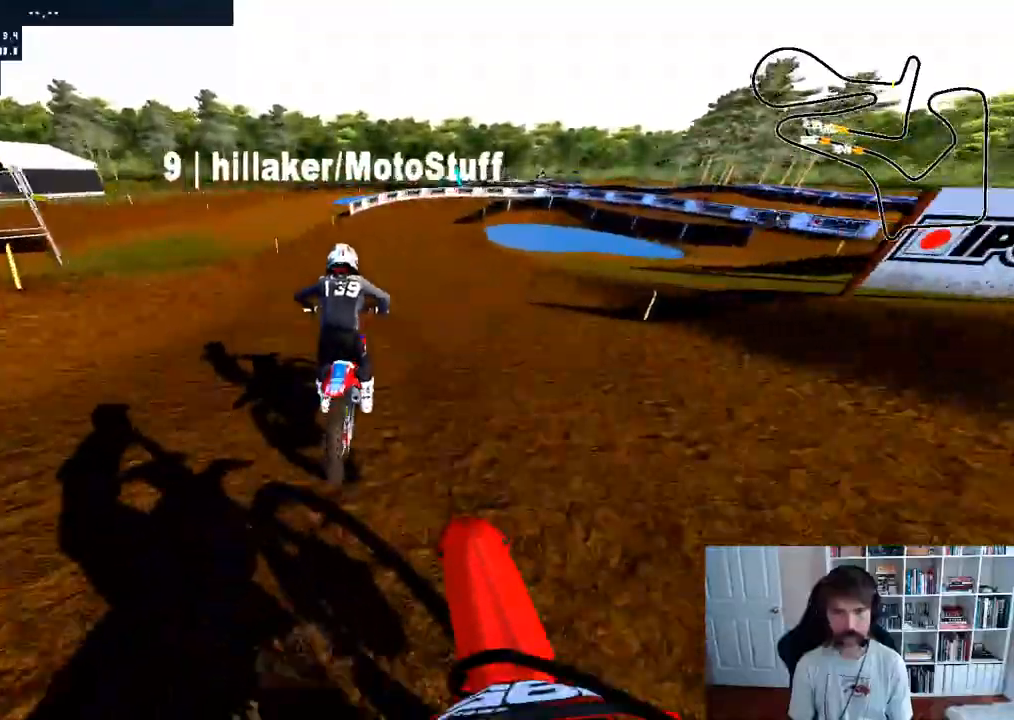
{"dt_ms": 500, "buttons": ["R2"], "left_stick": "right", "right_stick": "center", "events": [[17, "left_stick", "center"], [233, "left_stick", "right"]]}
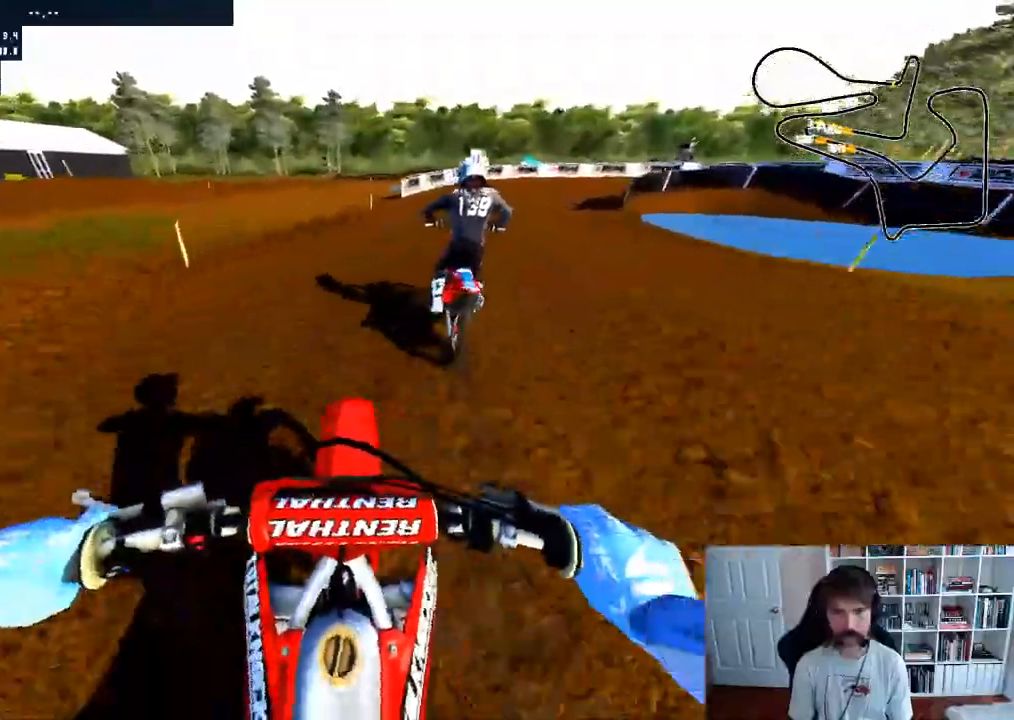
{"dt_ms": 500, "buttons": [], "left_stick": "right", "right_stick": "center"}
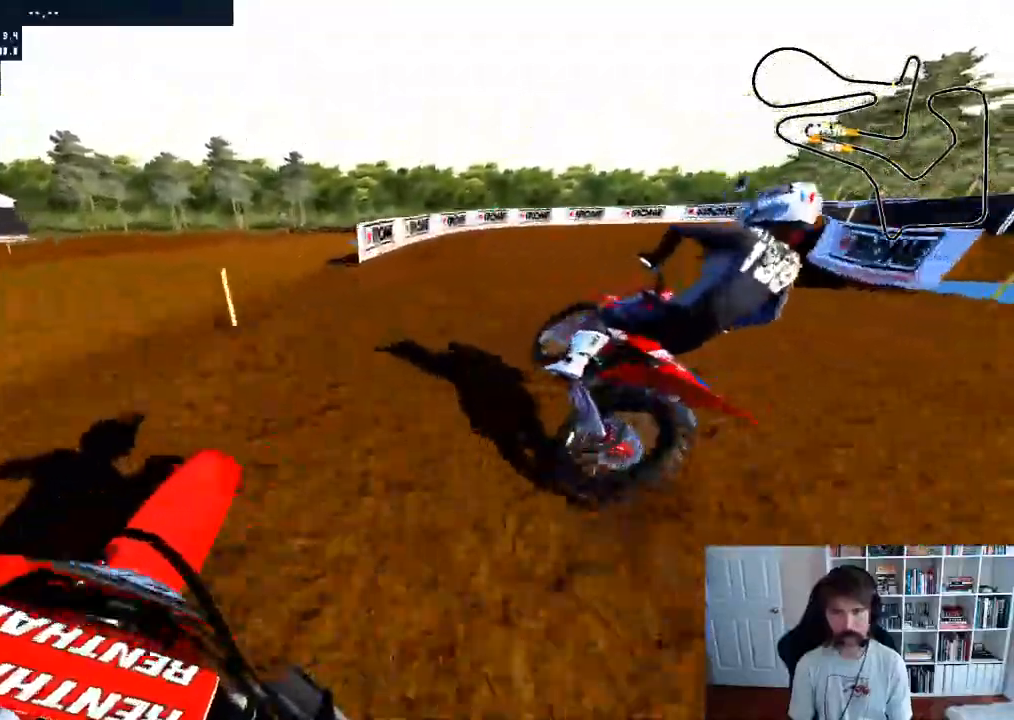
{"dt_ms": 500, "buttons": [], "left_stick": "center", "right_stick": "center", "events": [[67, "left_stick", "center"], [183, "left_stick", "right"], [333, "left_stick", "center"]]}